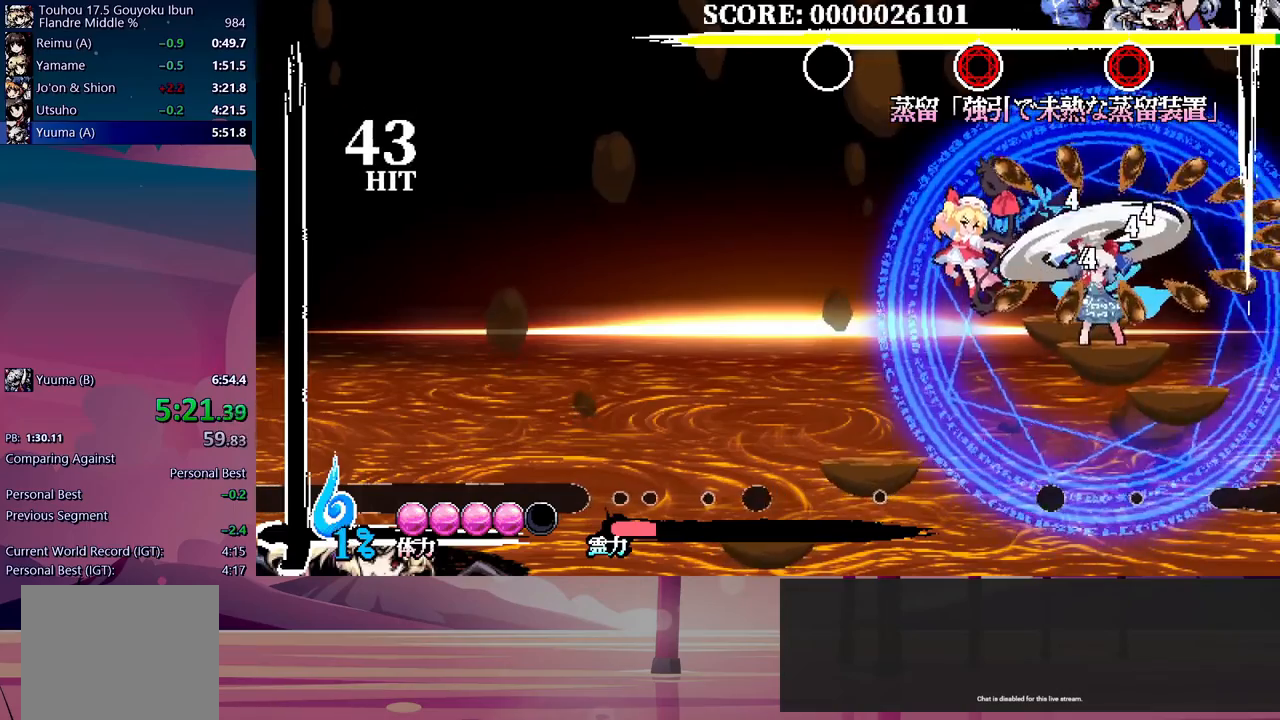
Gameplay with a controller (Xbox layout); each line is a JSON object with the inputs held at the frame after it. "events" lists button and stick changes between this image and that frame as [ms after this image, input, new state], when the widget could be followed in between. Not read: left_stick right_stick.
{"buttons": ["DPAD_UP"], "events": [[67, "Y", "up"], [133, "Y", "down"], [150, "DPAD_UP", "down"], [183, "Y", "up"], [267, "Y", "down"], [333, "Y", "up"], [417, "Y", "down"], [483, "Y", "up"]]}
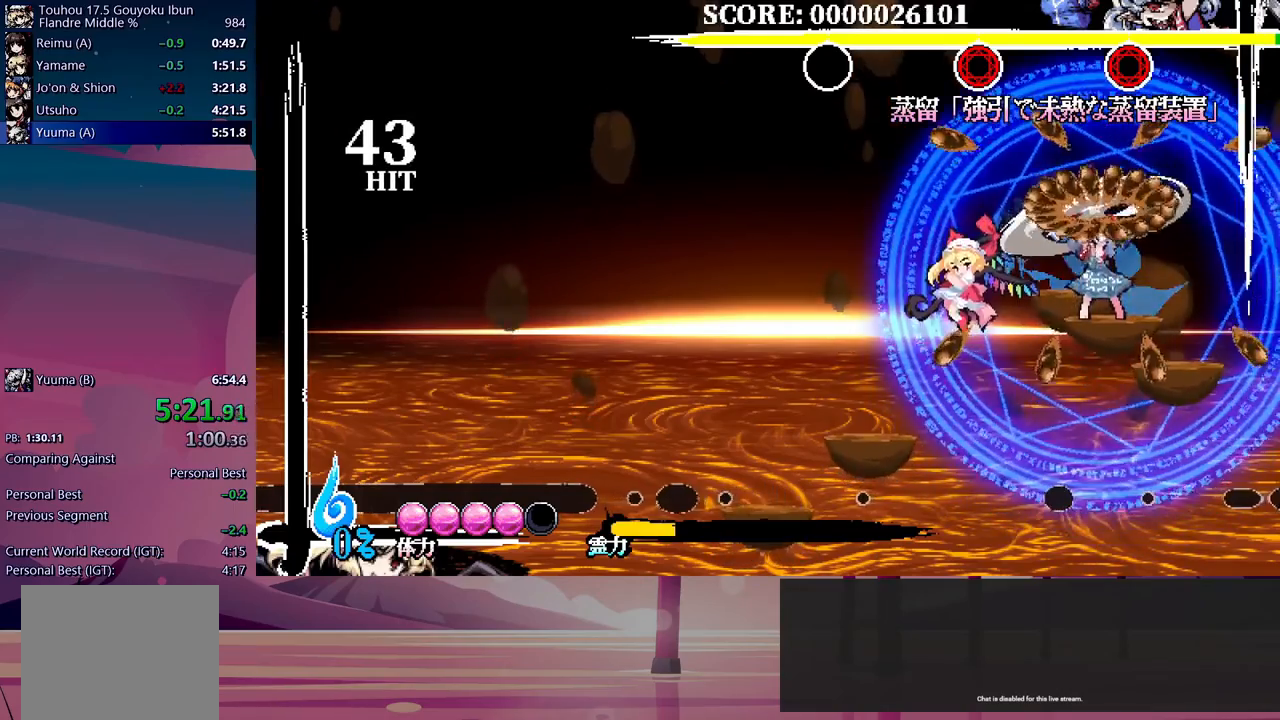
{"buttons": [], "events": [[50, "Y", "down"], [117, "Y", "up"], [317, "DPAD_UP", "up"]]}
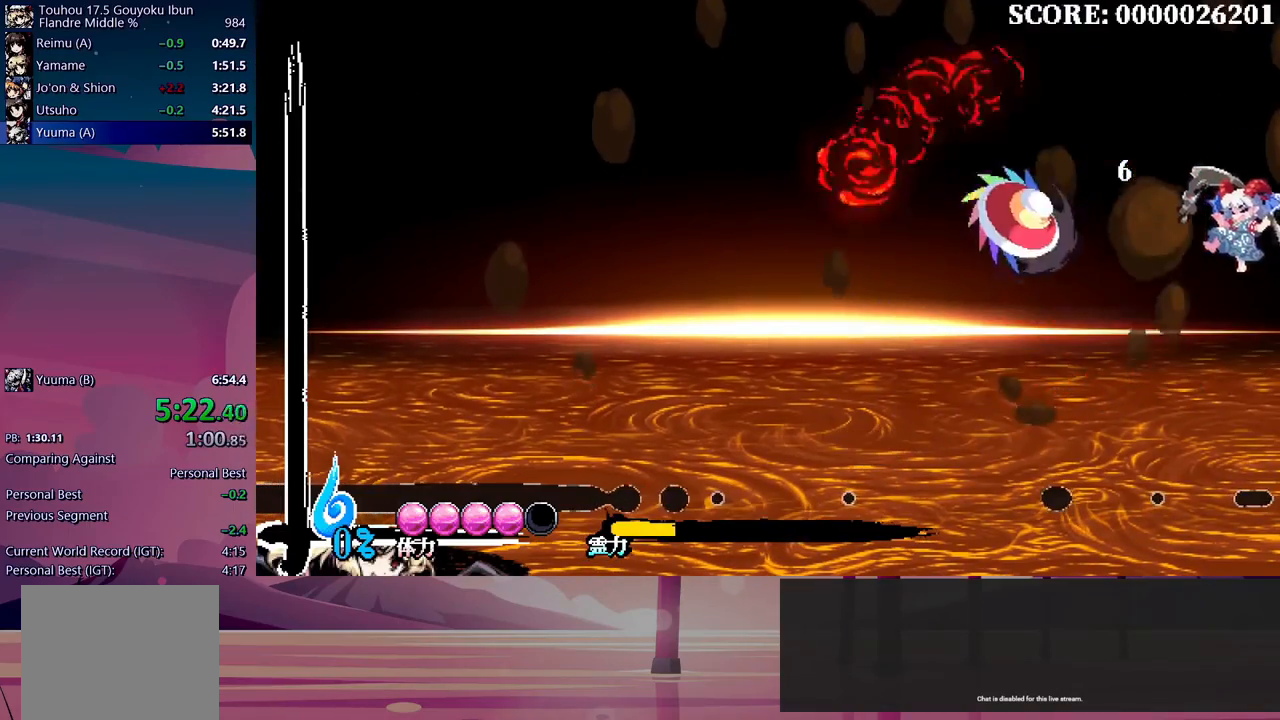
{"buttons": ["DPAD_RIGHT"], "events": [[317, "DPAD_RIGHT", "down"]]}
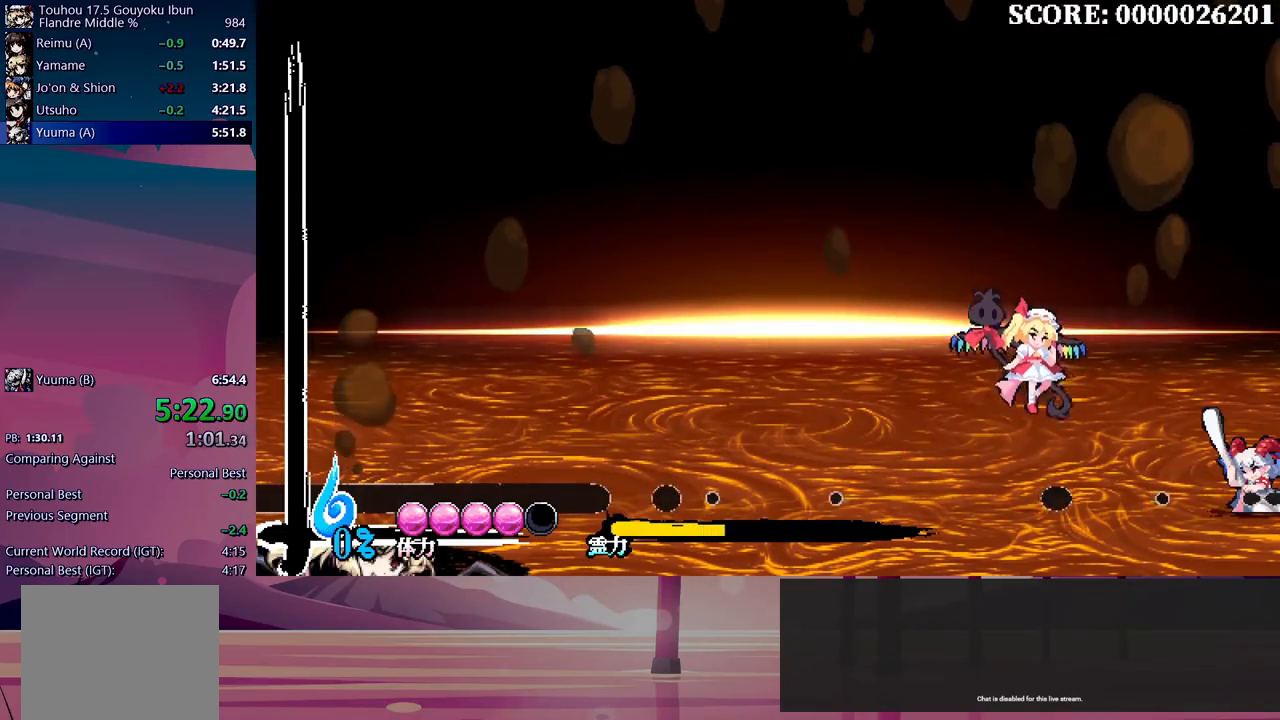
{"buttons": ["DPAD_RIGHT"], "events": []}
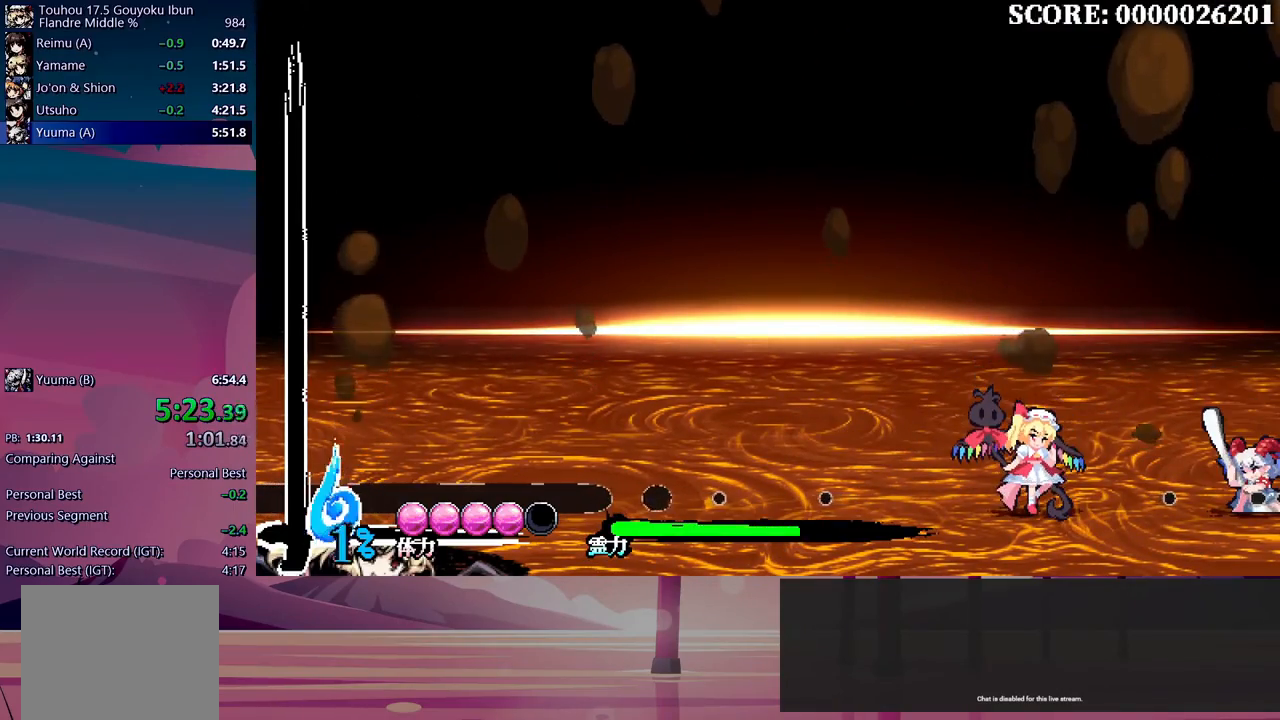
{"buttons": ["DPAD_RIGHT"], "events": []}
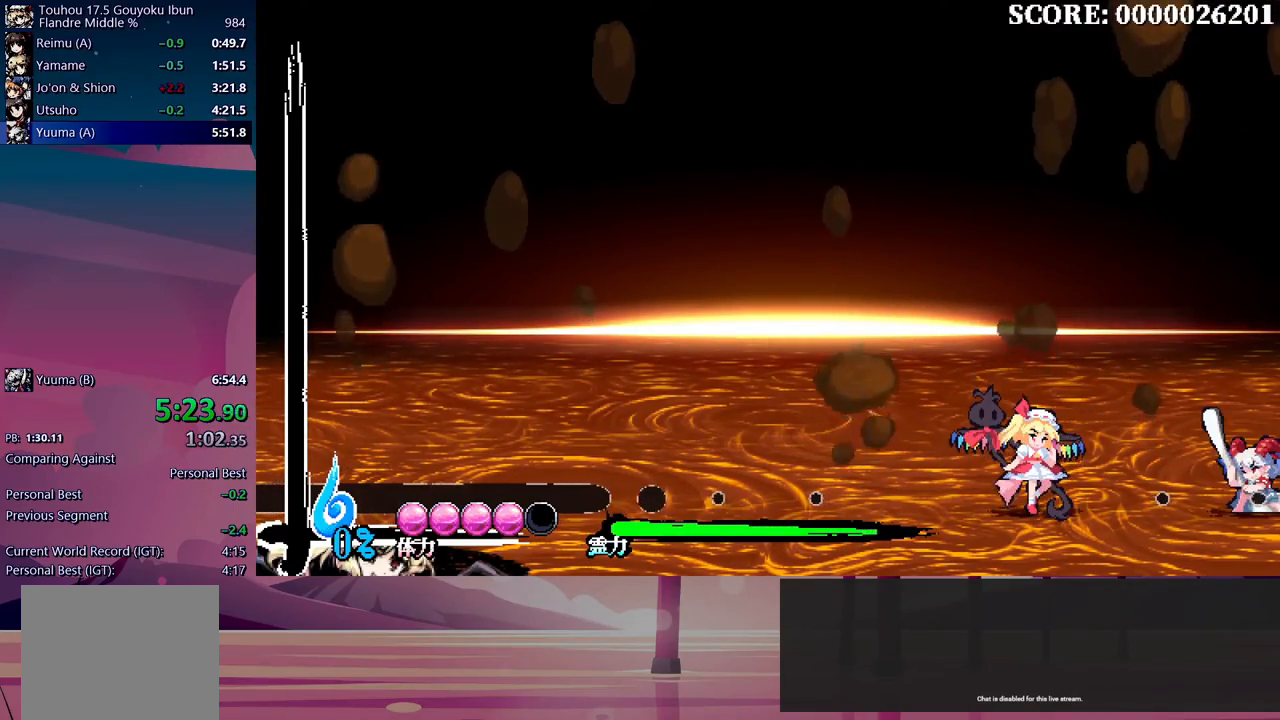
{"buttons": ["DPAD_RIGHT"], "events": []}
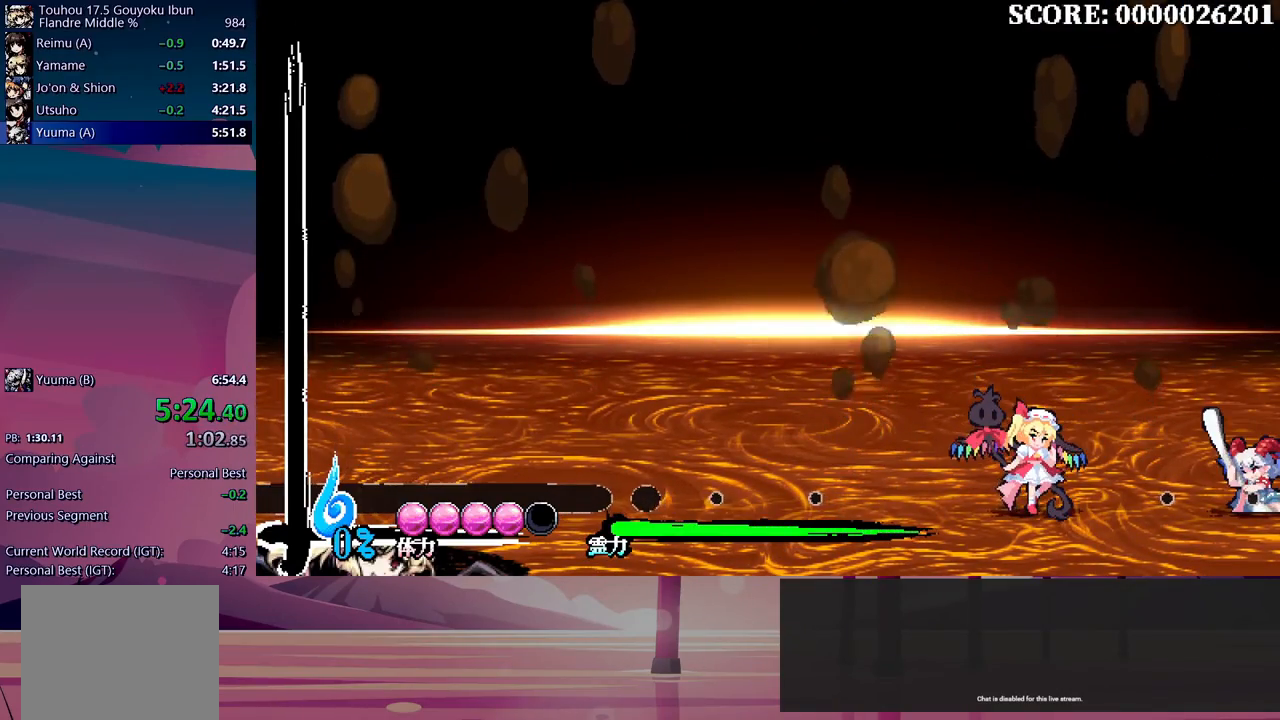
{"buttons": ["DPAD_RIGHT"], "events": []}
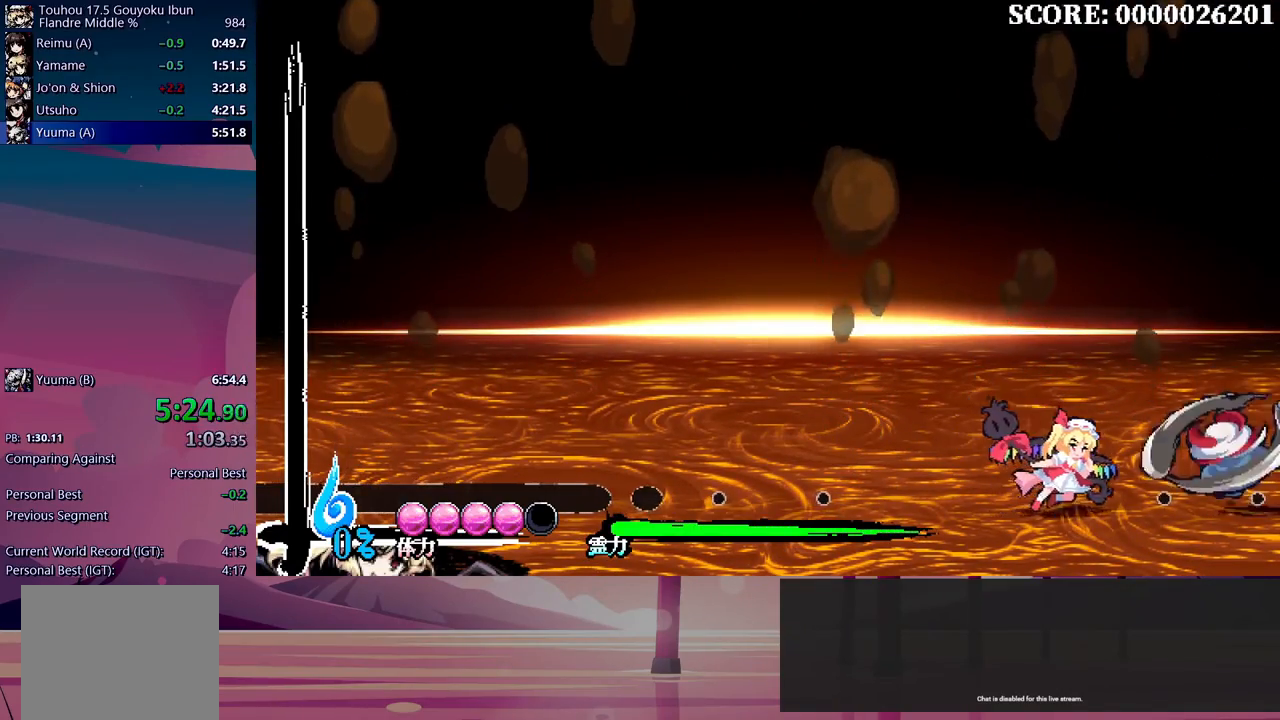
{"buttons": ["DPAD_RIGHT"], "events": []}
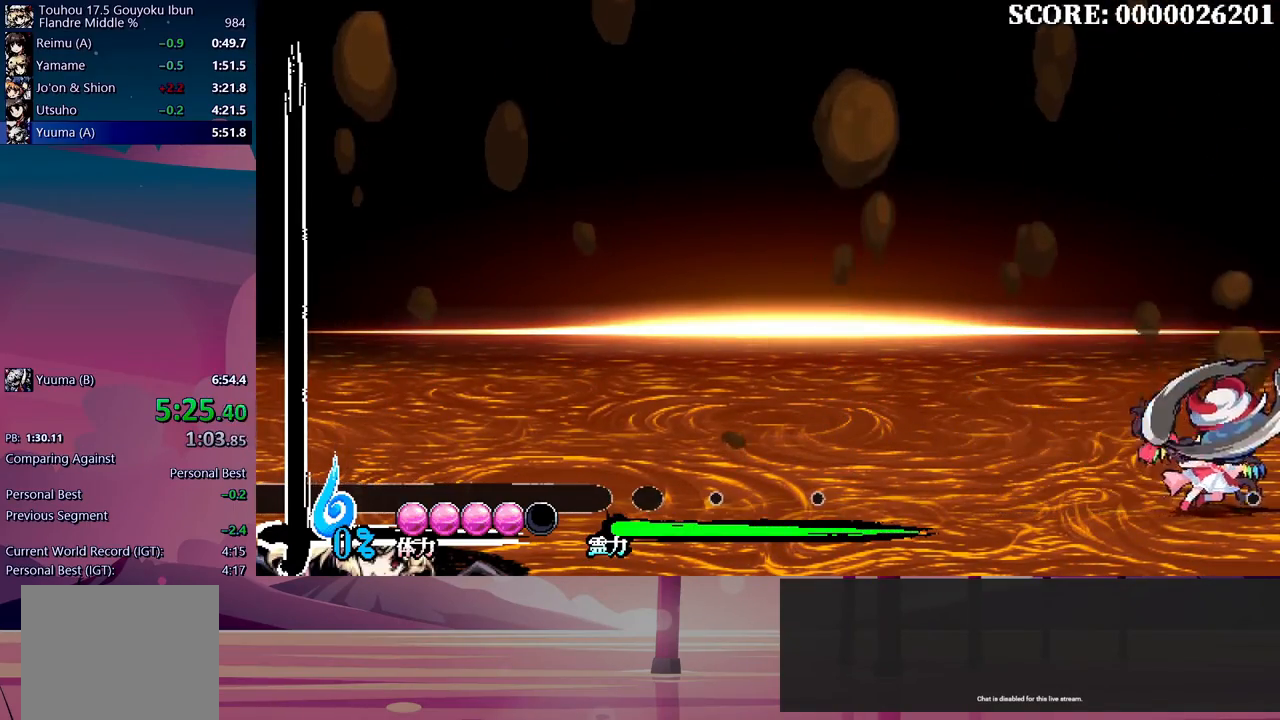
{"buttons": []}
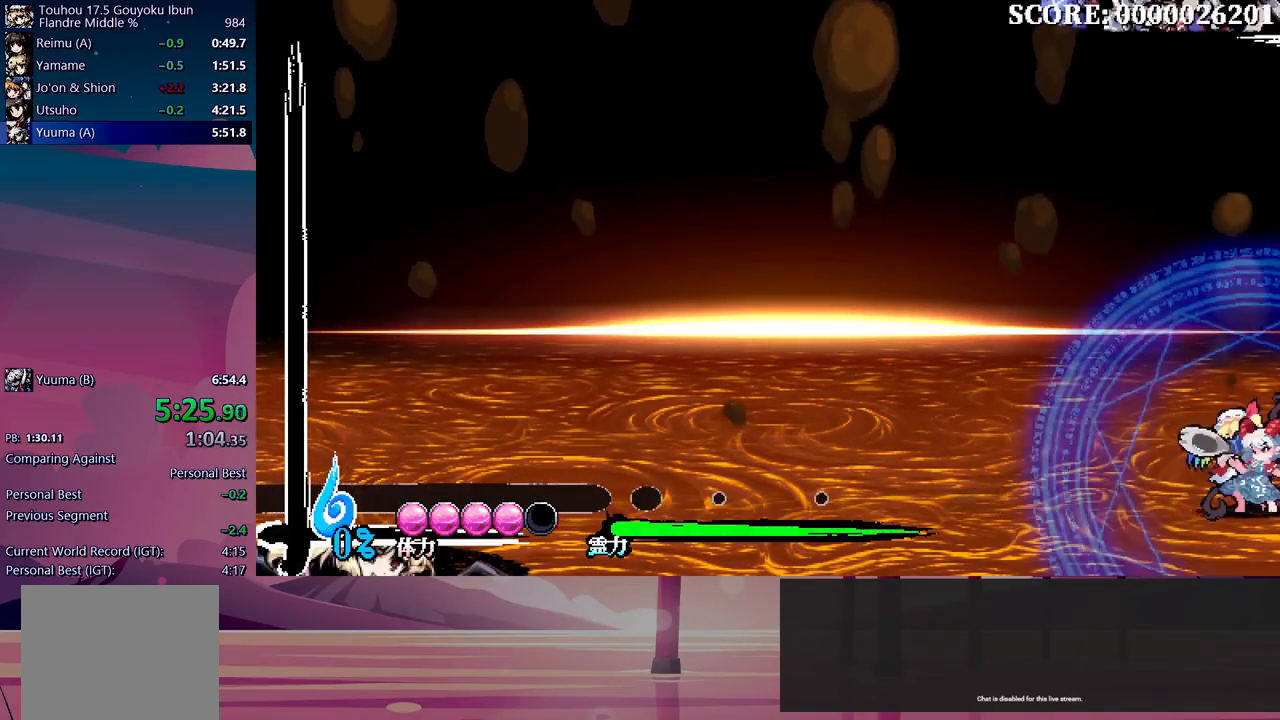
{"buttons": [], "events": []}
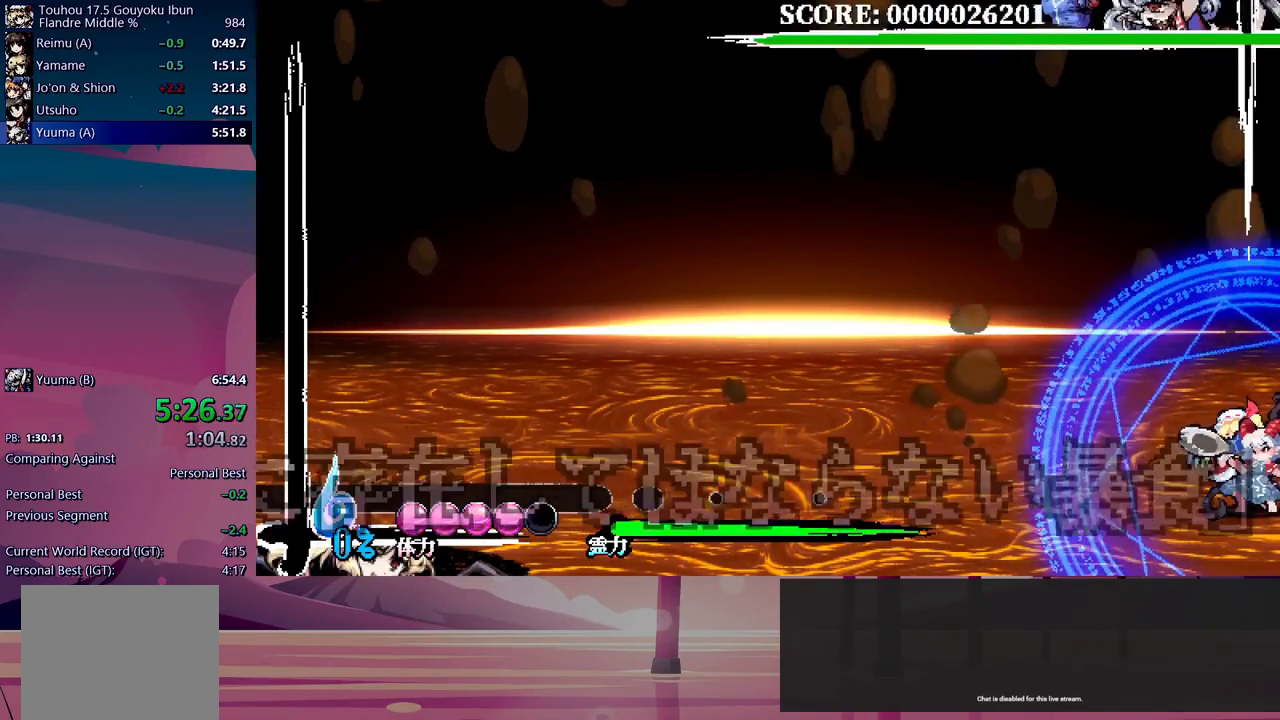
{"buttons": [], "events": []}
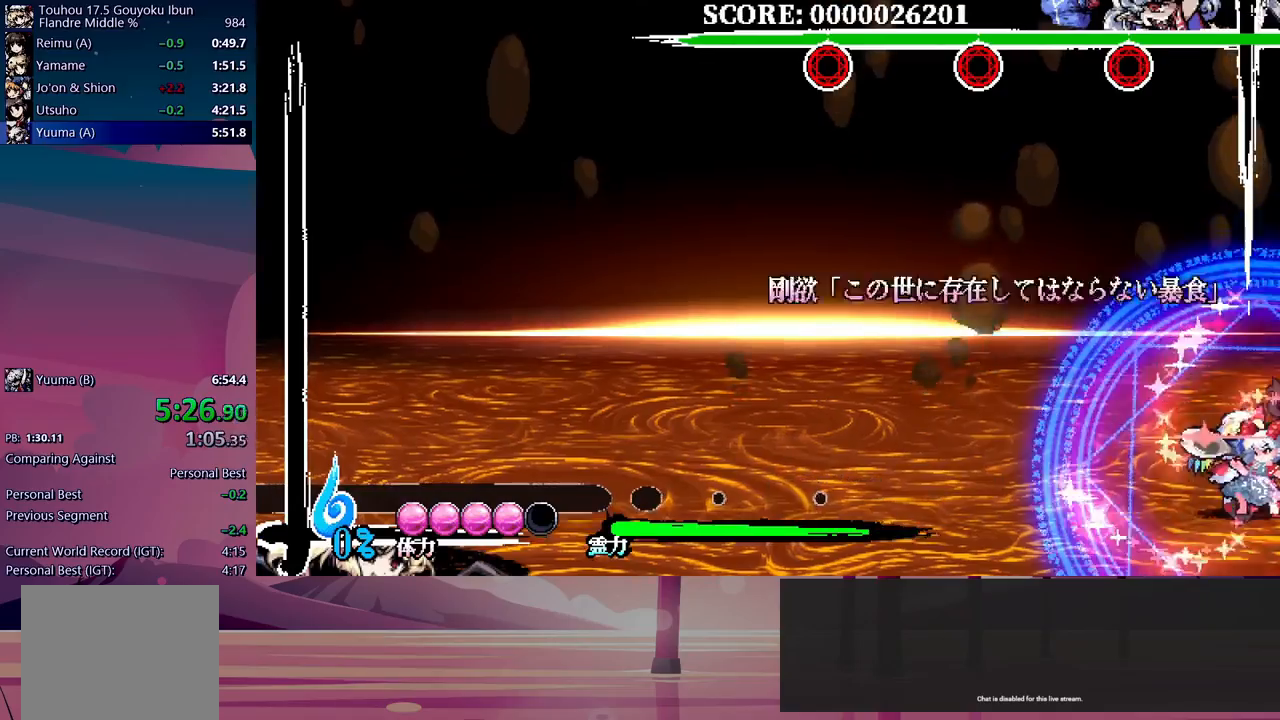
{"buttons": [], "events": []}
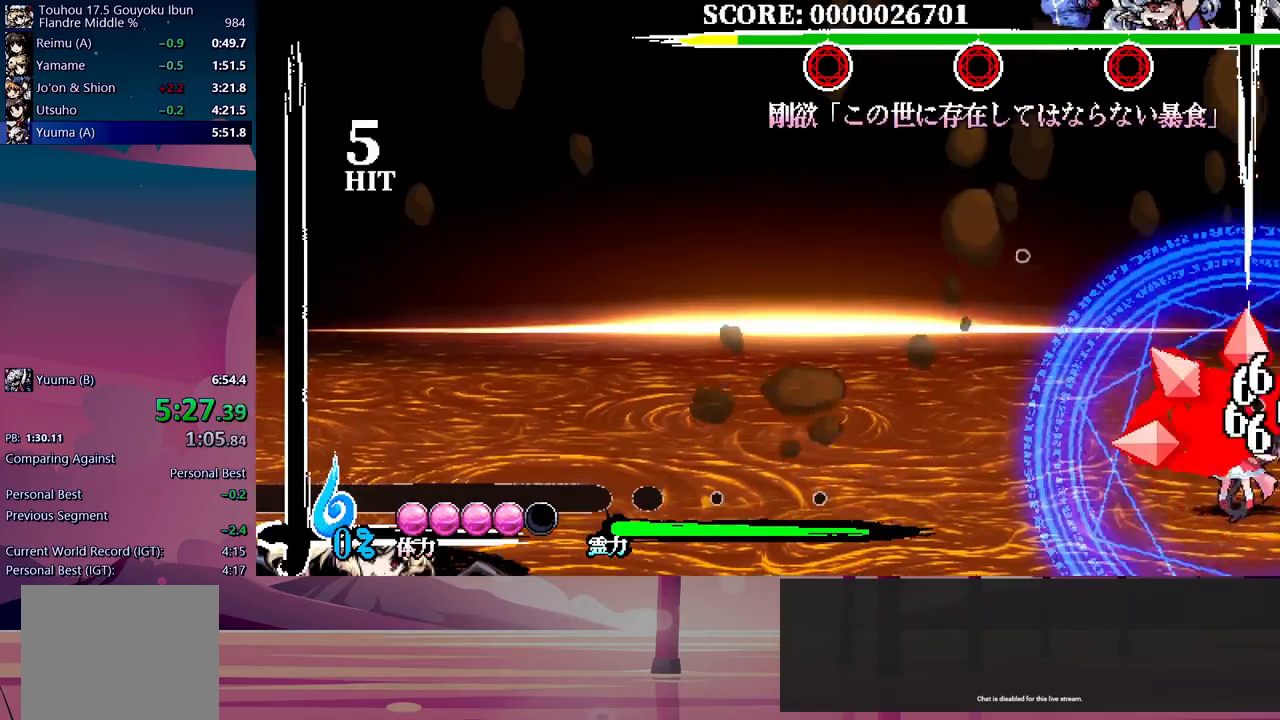
{"buttons": [], "events": []}
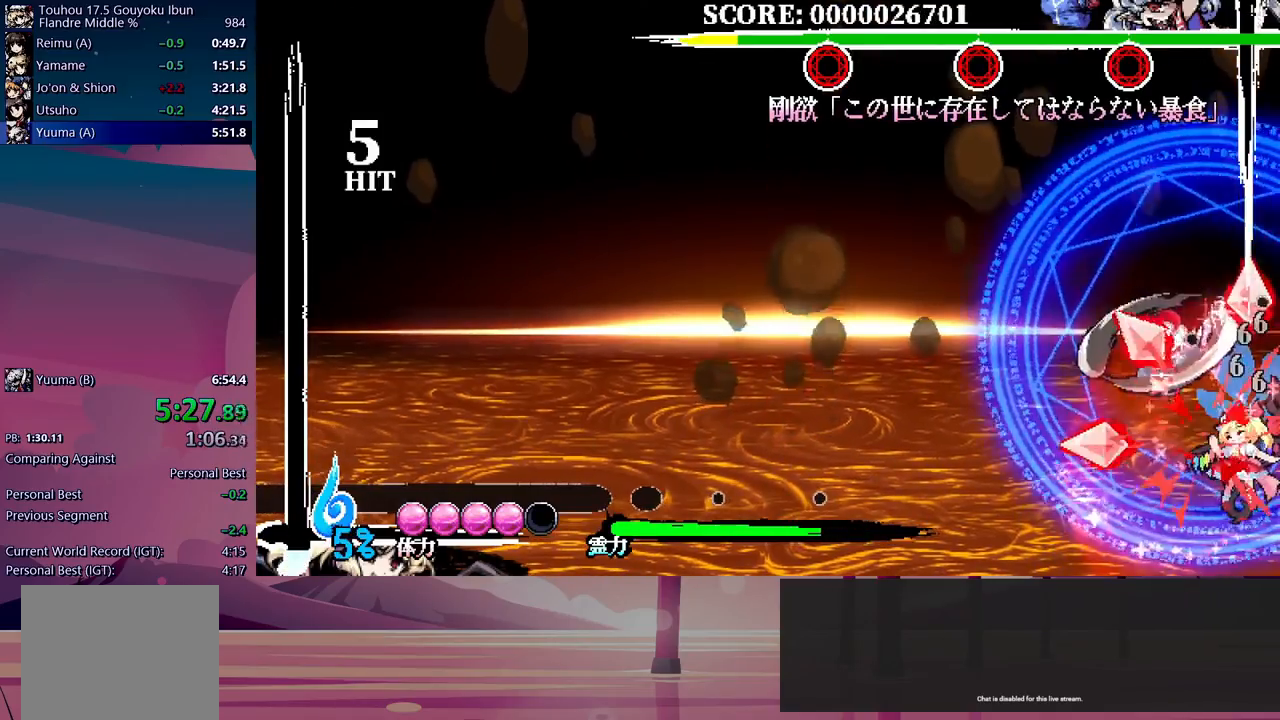
{"buttons": [], "events": []}
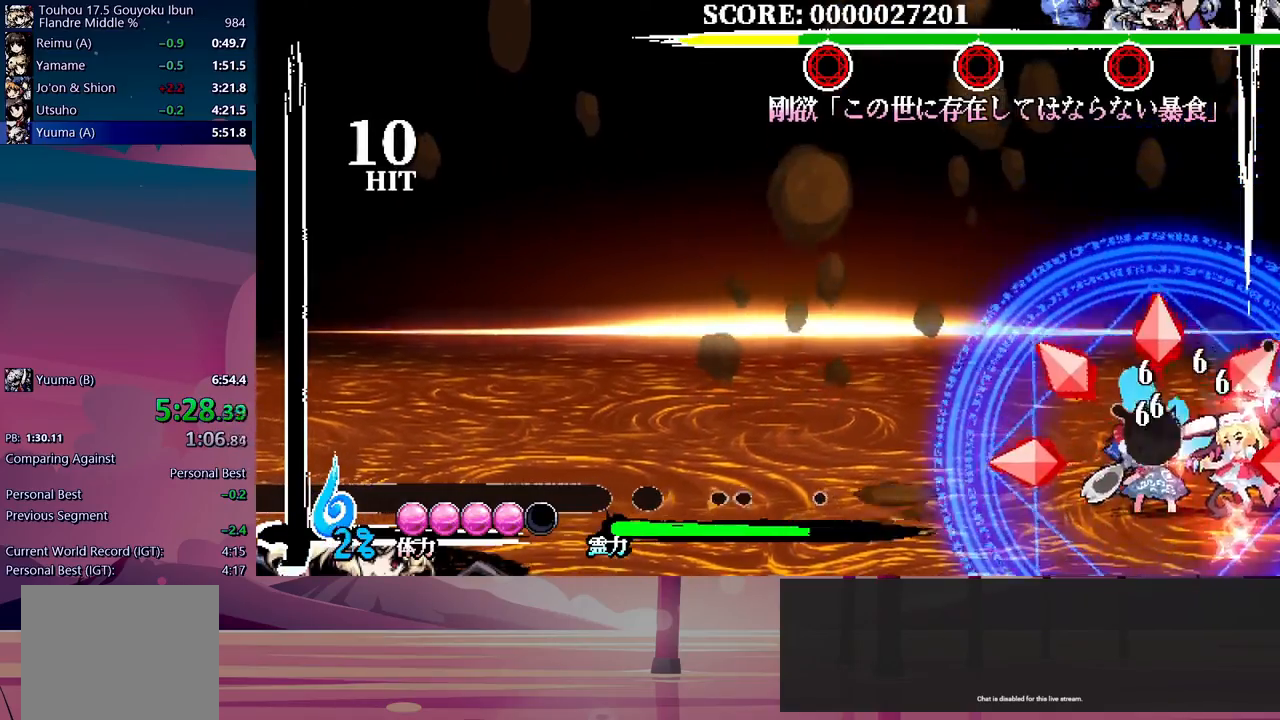
{"buttons": [], "events": []}
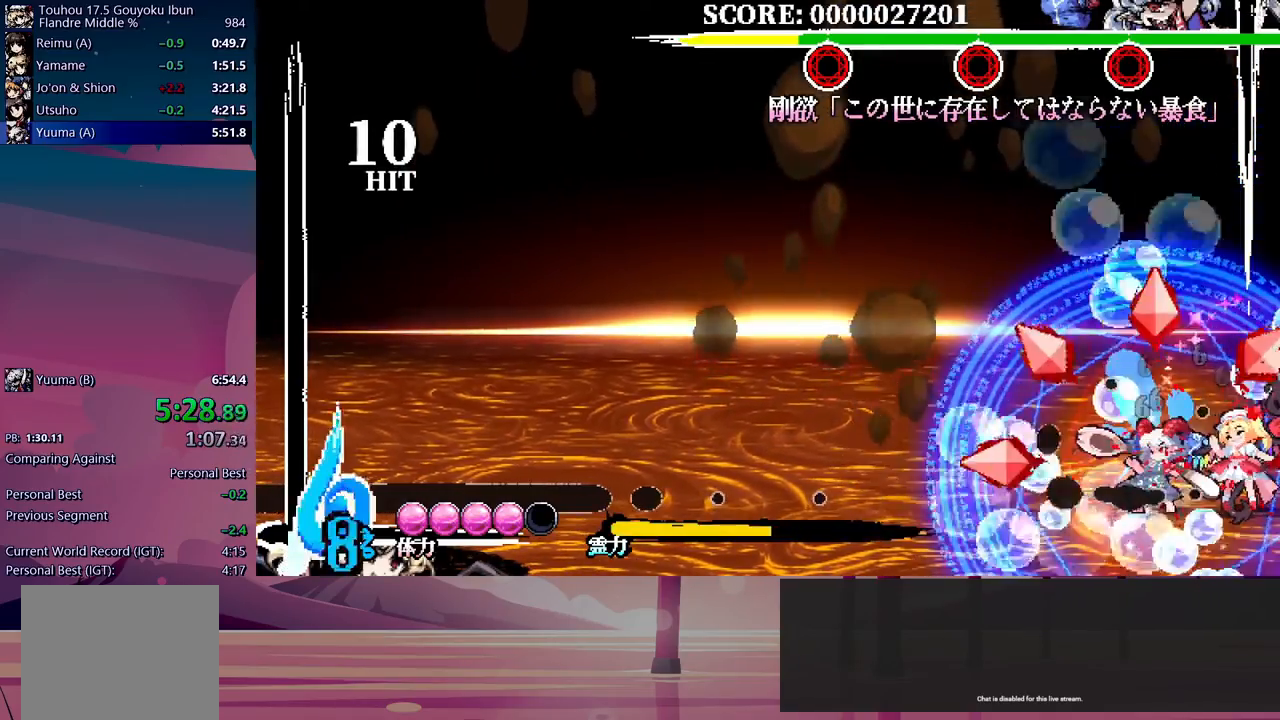
{"buttons": [], "events": []}
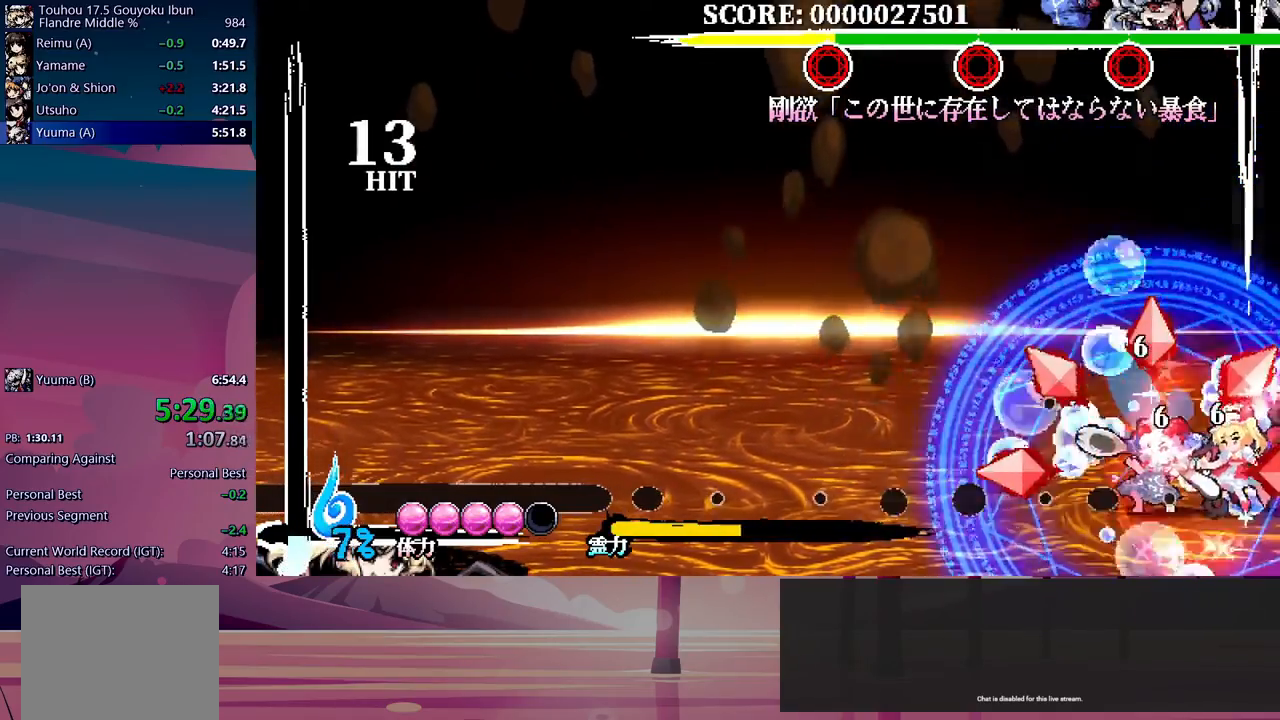
{"buttons": [], "events": []}